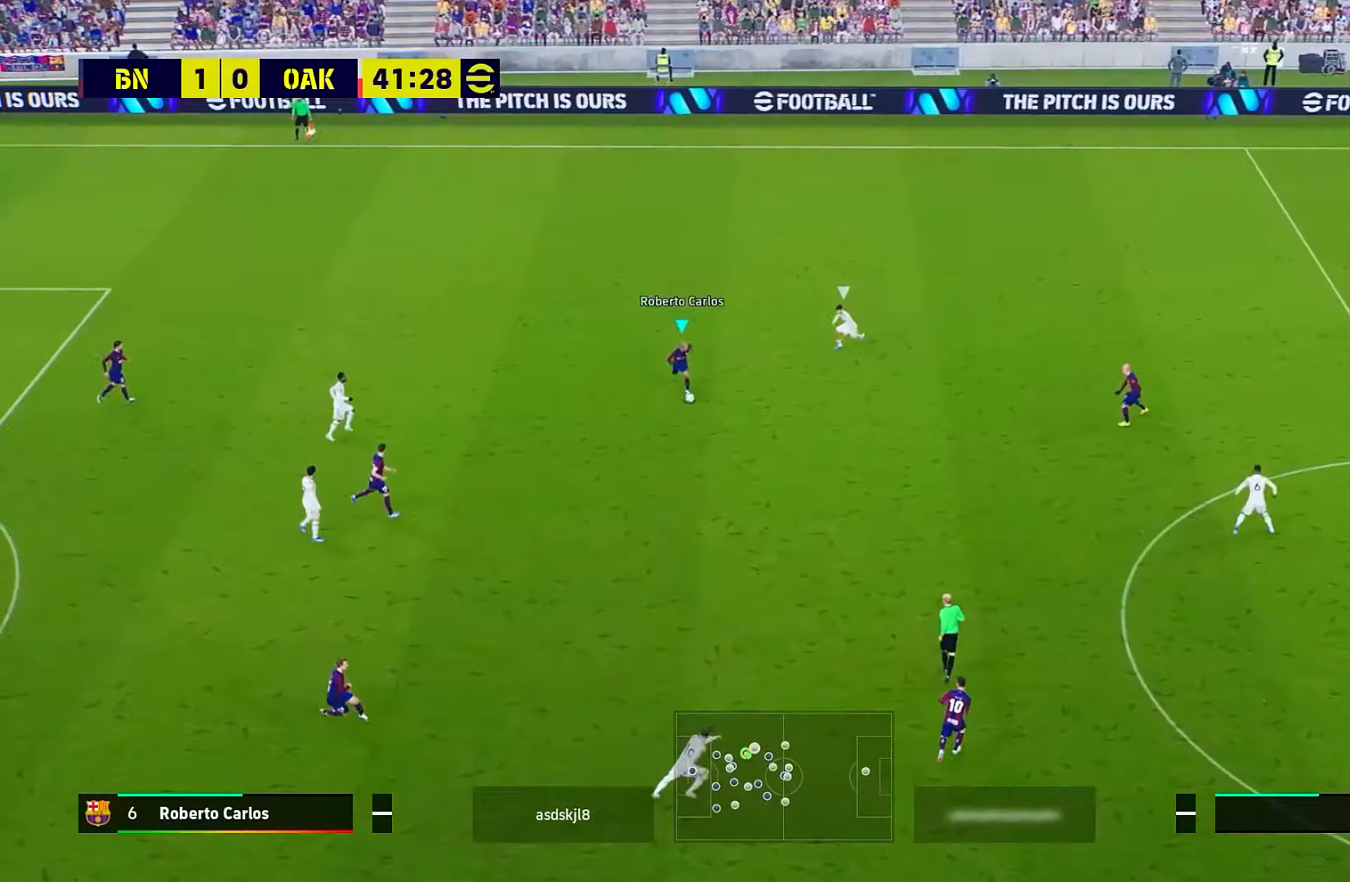
Gameplay with a controller (Xbox layout); each line is a JSON object with the inputs held at the frame after it. "events" lists button and stick changes between this image and that frame as [ms after this image, input, new state], when the widget could be followed in between. Not read: right_stick.
{"buttons": [], "left_stick": "down-right", "events": [[33, "X", "up"], [67, "L3", "up"], [217, "R1", "down"], [217, "R2", "down"], [367, "R1", "up"], [367, "R2", "up"]]}
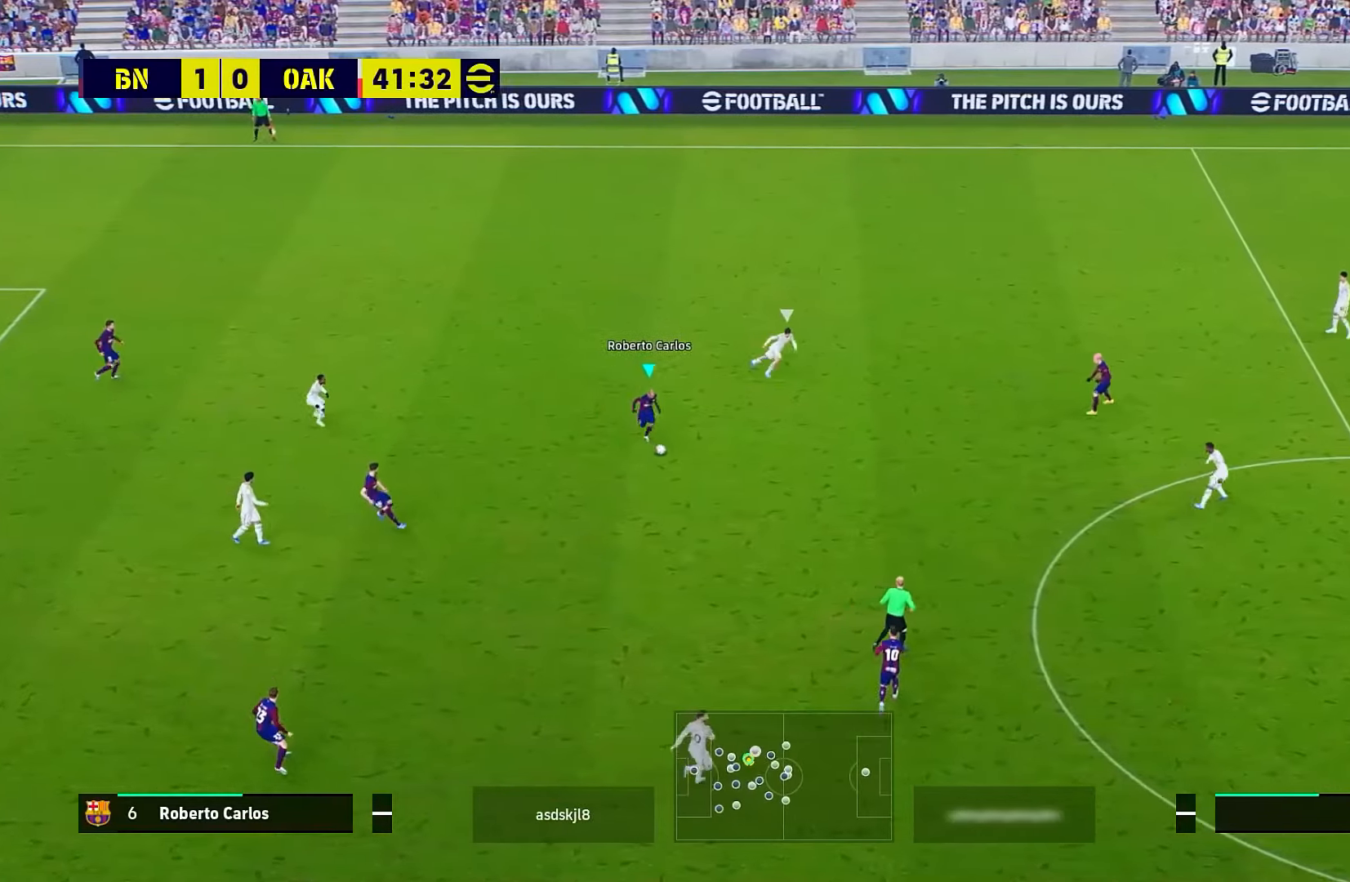
{"buttons": [], "left_stick": "down-right", "events": []}
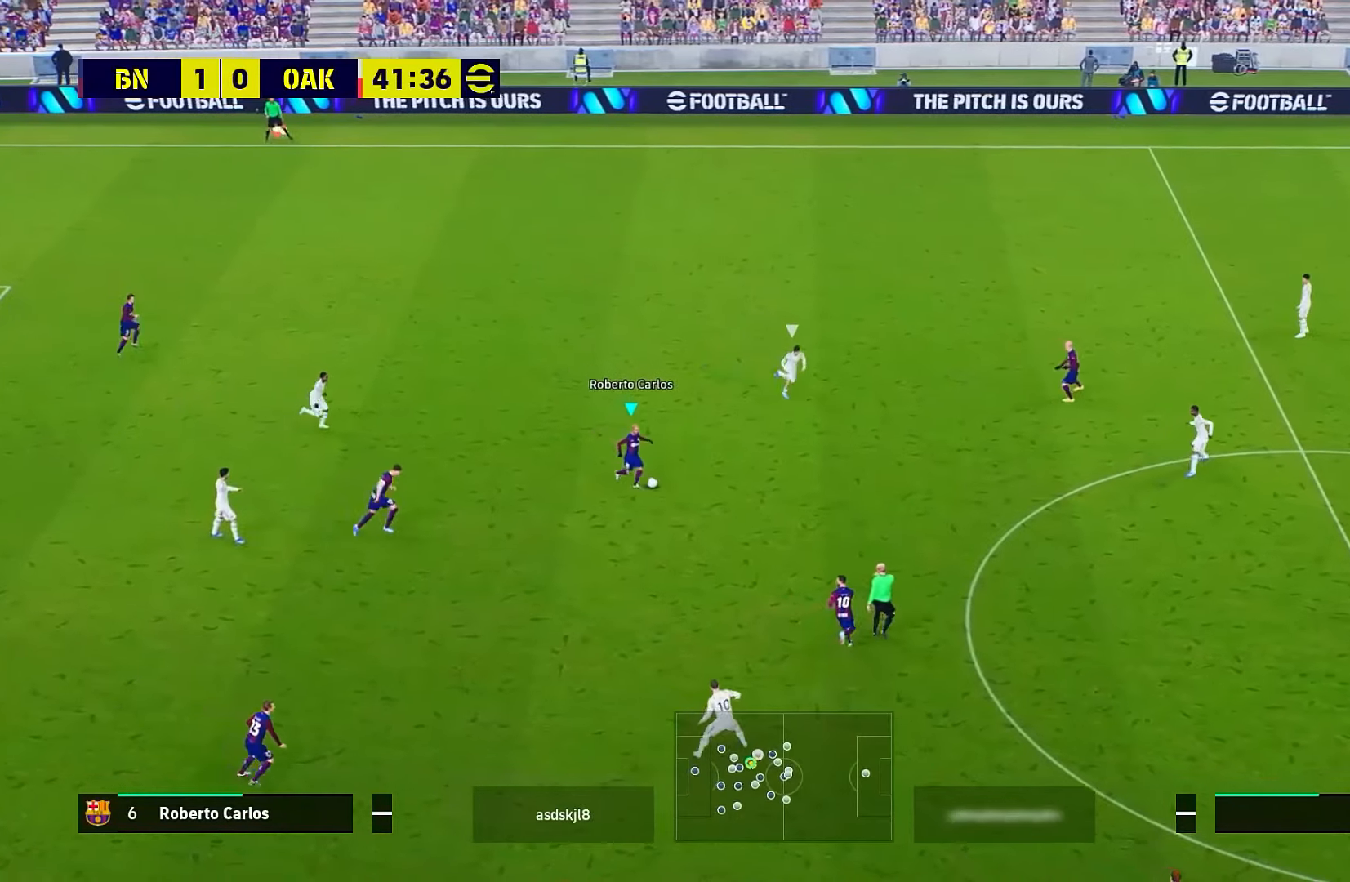
{"buttons": [], "left_stick": "down-right", "events": [[50, "A", "down"], [133, "A", "up"]]}
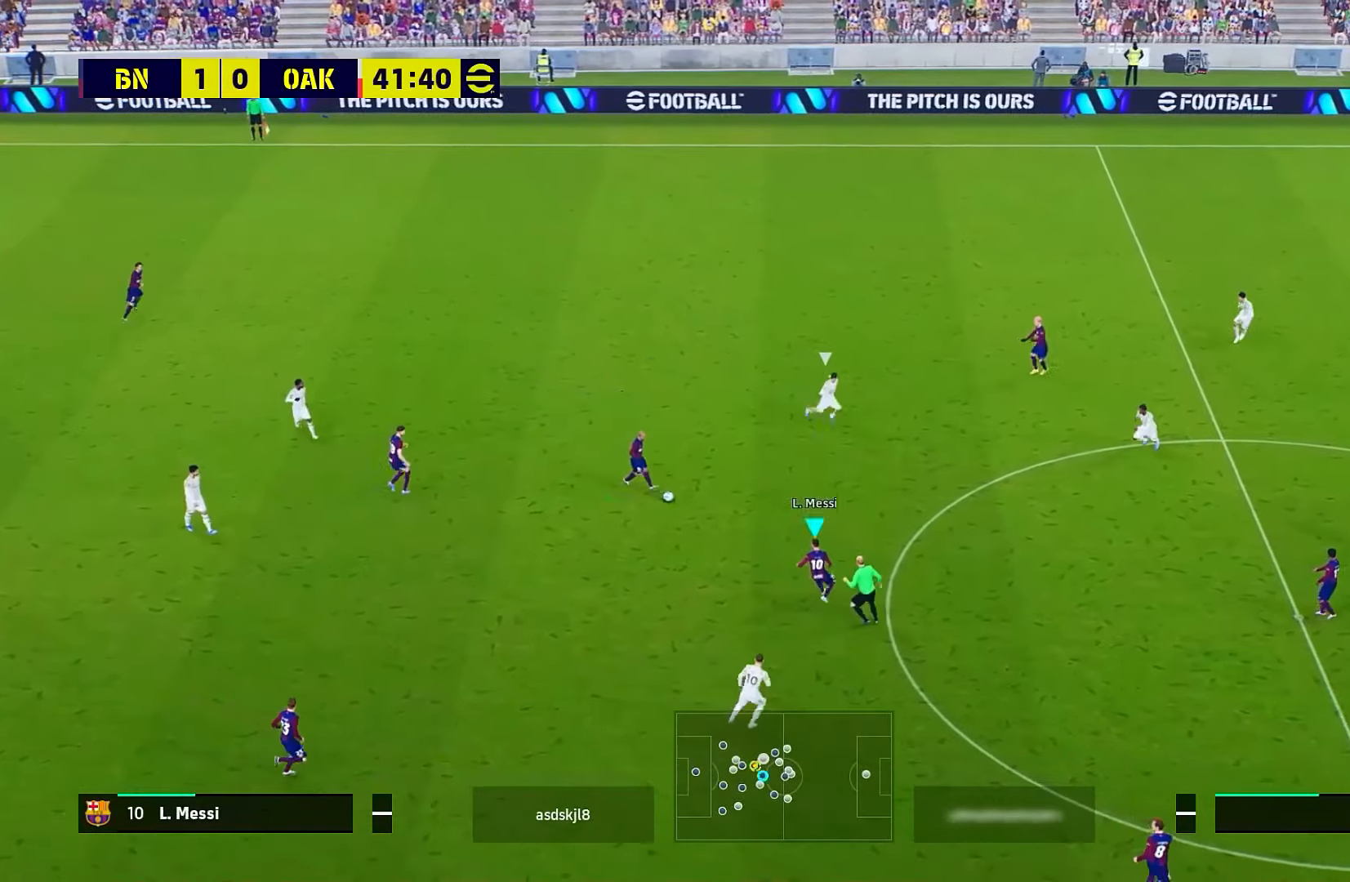
{"buttons": [], "left_stick": "right", "events": [[167, "left_stick", "right"], [217, "A", "down"], [317, "A", "up"], [400, "L3", "down"], [500, "L3", "up"]]}
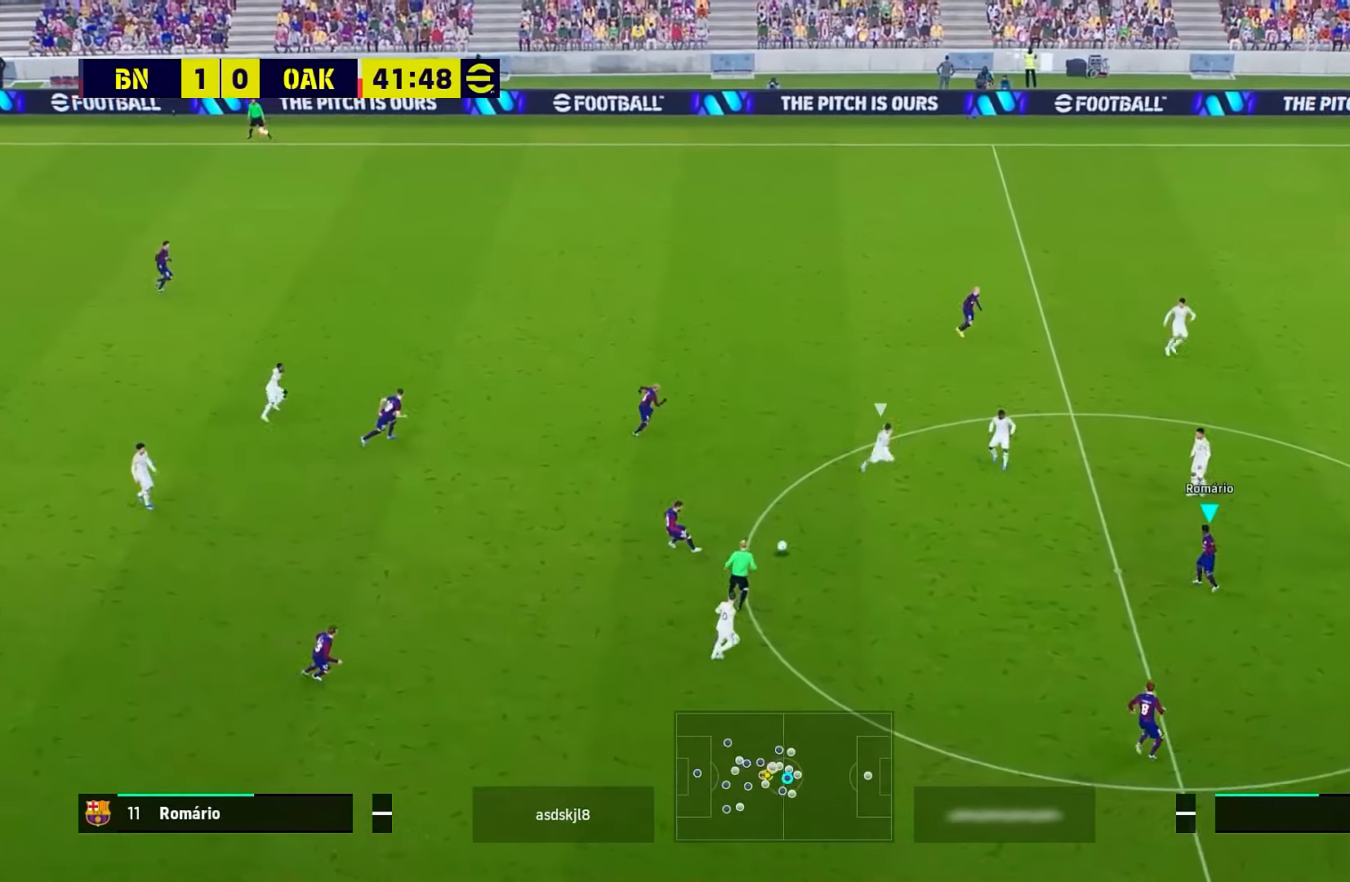
{"buttons": [], "left_stick": "down", "events": [[67, "left_stick", "center"], [133, "left_stick", "down"], [233, "A", "down"], [233, "L1", "down"], [233, "L3", "down"], [283, "A", "up"], [300, "L1", "up"], [317, "L3", "up"]]}
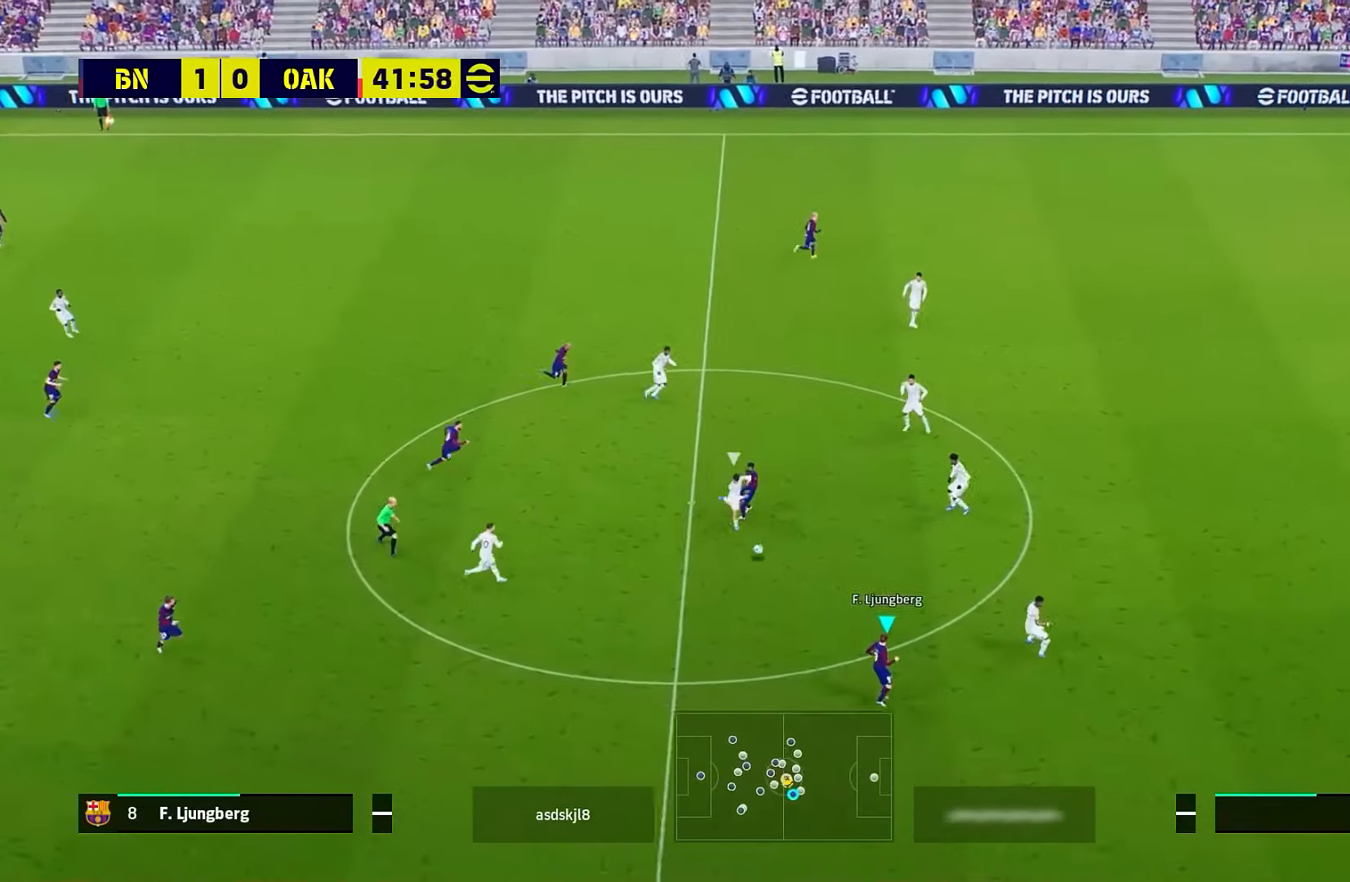
{"buttons": ["R1", "L3"], "left_stick": "up-right", "events": [[183, "left_stick", "left"], [250, "left_stick", "up-left"], [400, "L3", "down"], [400, "R1", "down"], [467, "left_stick", "up-right"]]}
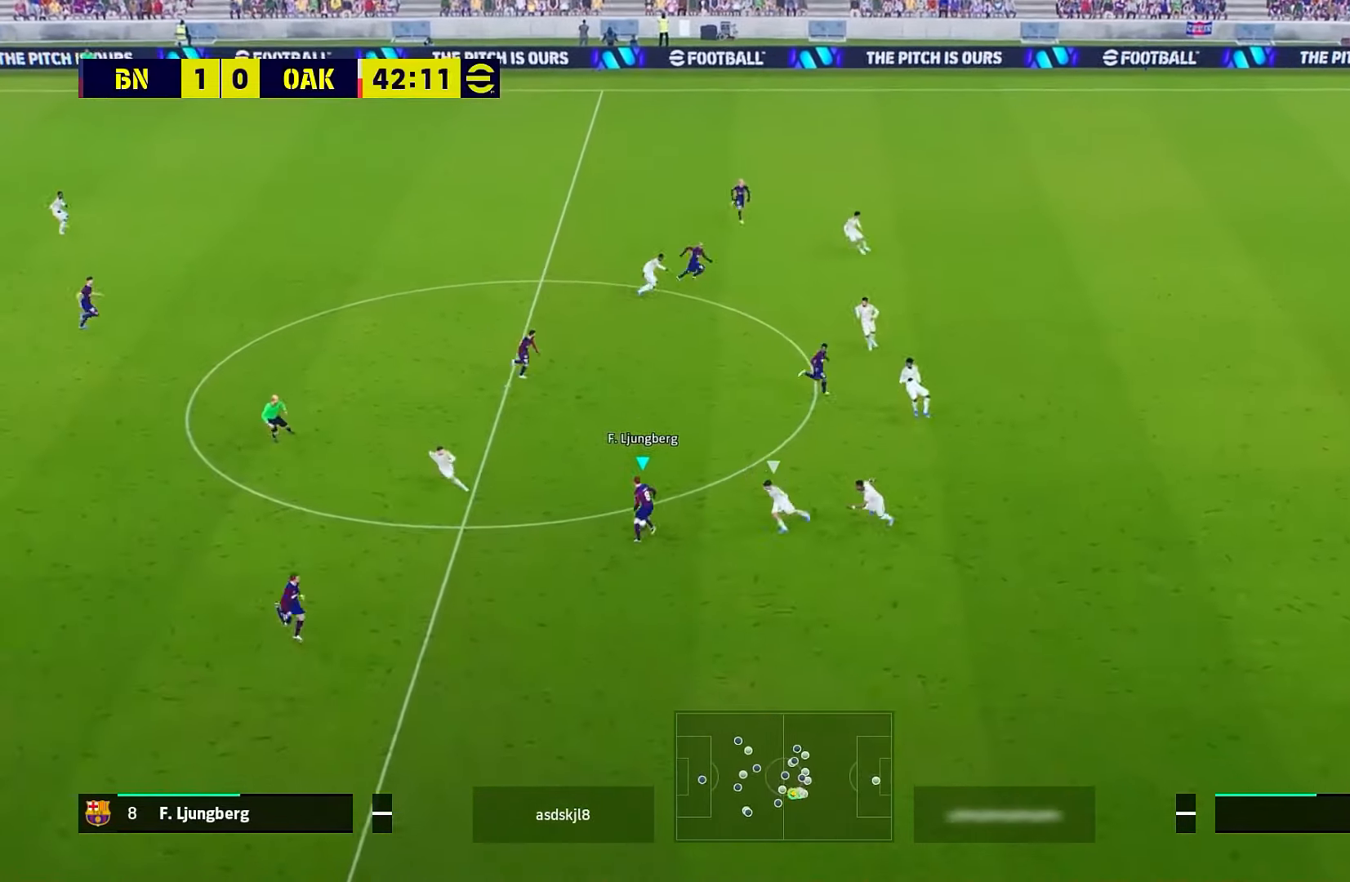
{"buttons": ["L3"], "left_stick": "right", "events": [[150, "R1", "up"], [167, "Y", "down"], [217, "left_stick", "right"], [233, "Y", "up"]]}
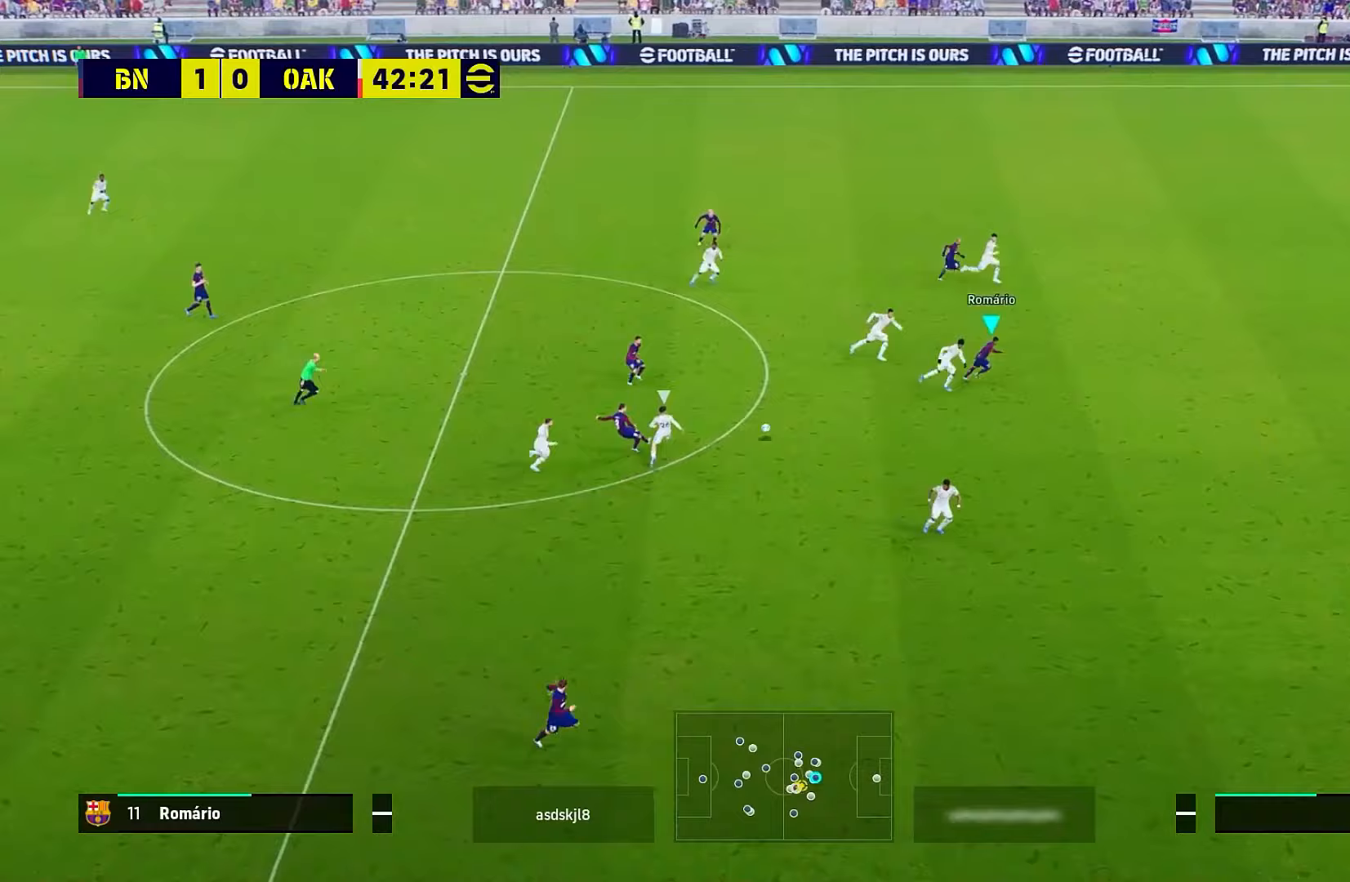
{"buttons": ["R1"], "left_stick": "right", "events": [[33, "L3", "up"], [83, "R1", "down"]]}
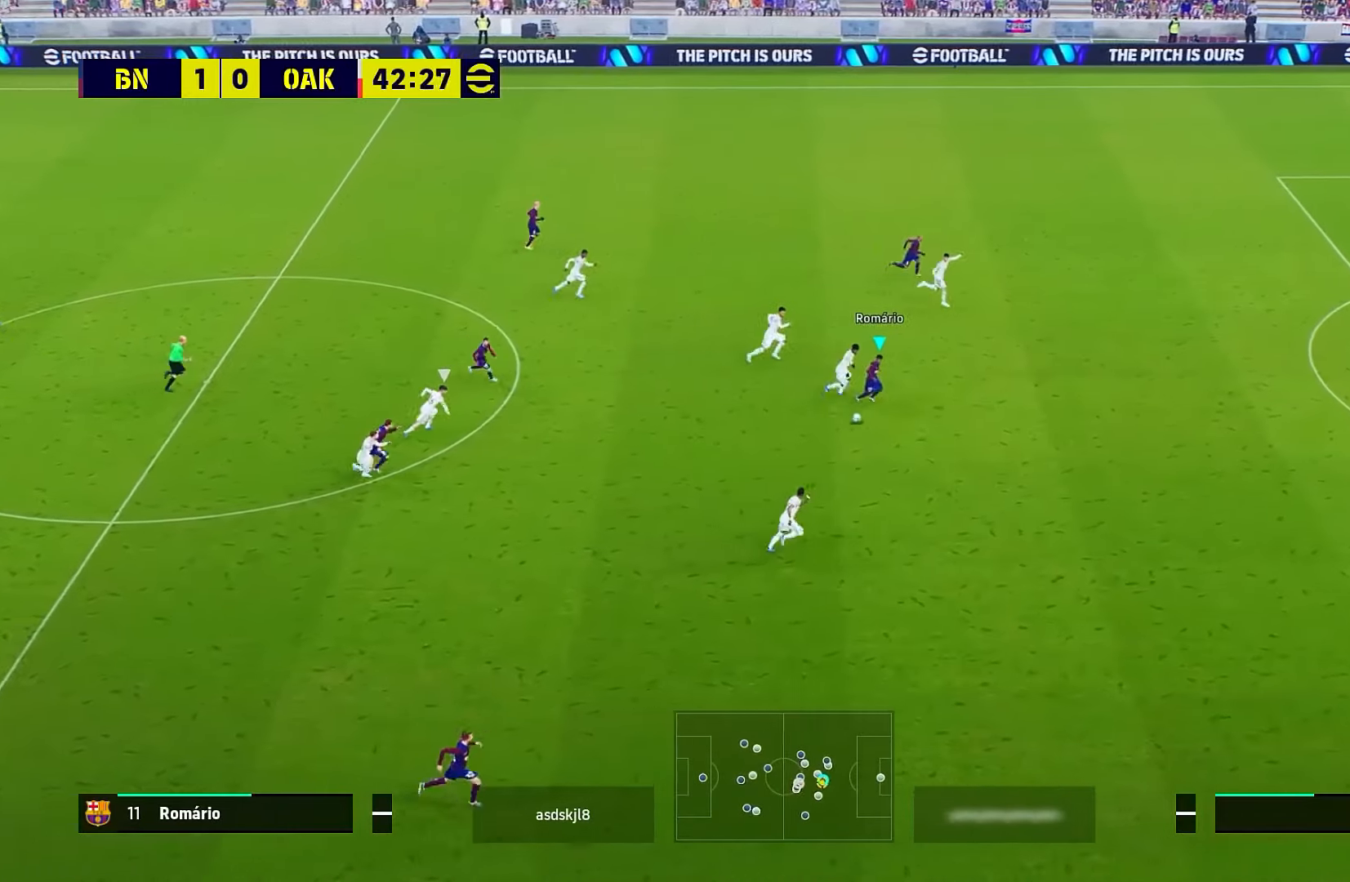
{"buttons": ["R1", "L3"], "left_stick": "right", "events": [[217, "L3", "down"]]}
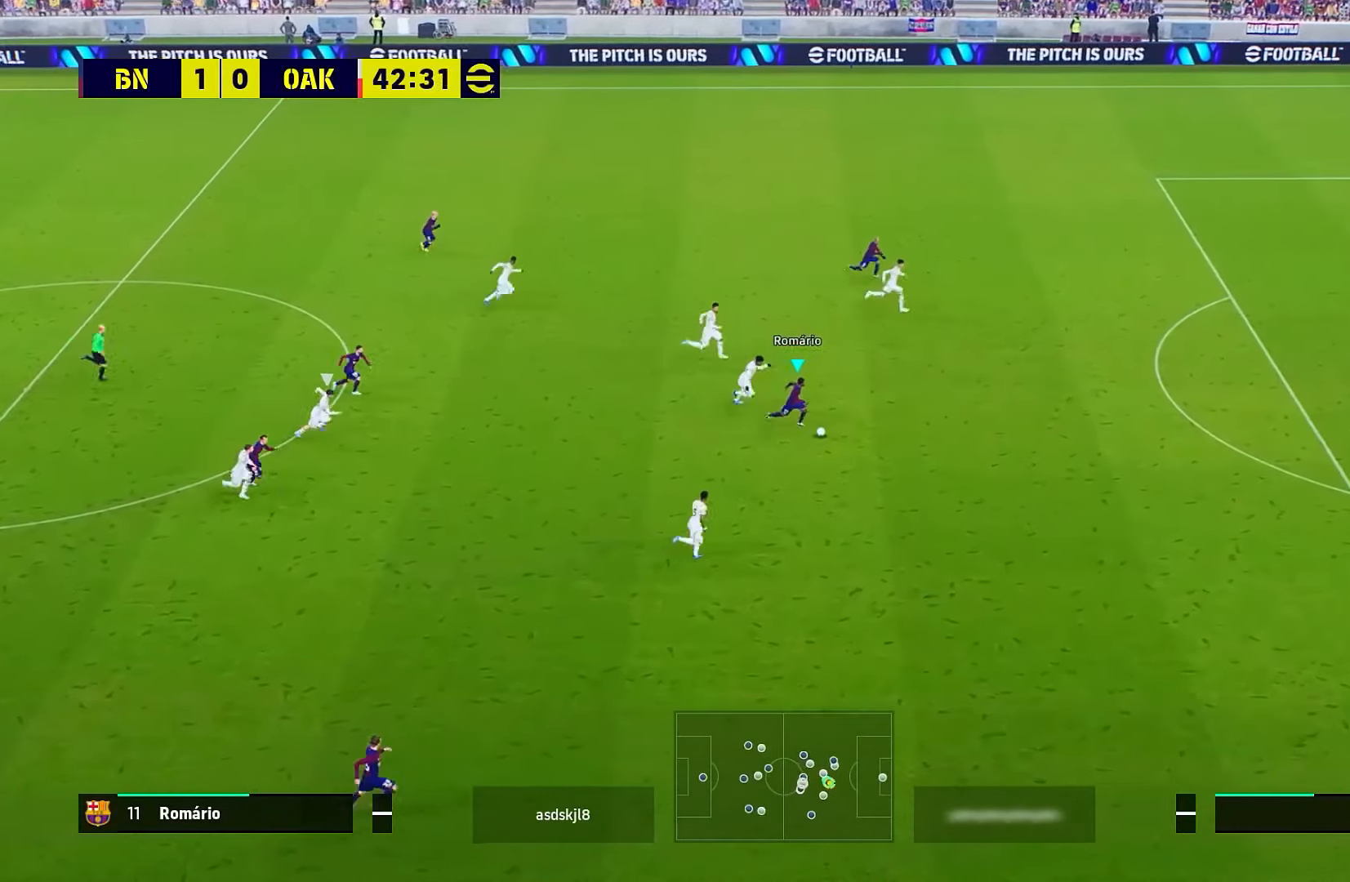
{"buttons": ["R1", "L3"], "left_stick": "right", "events": []}
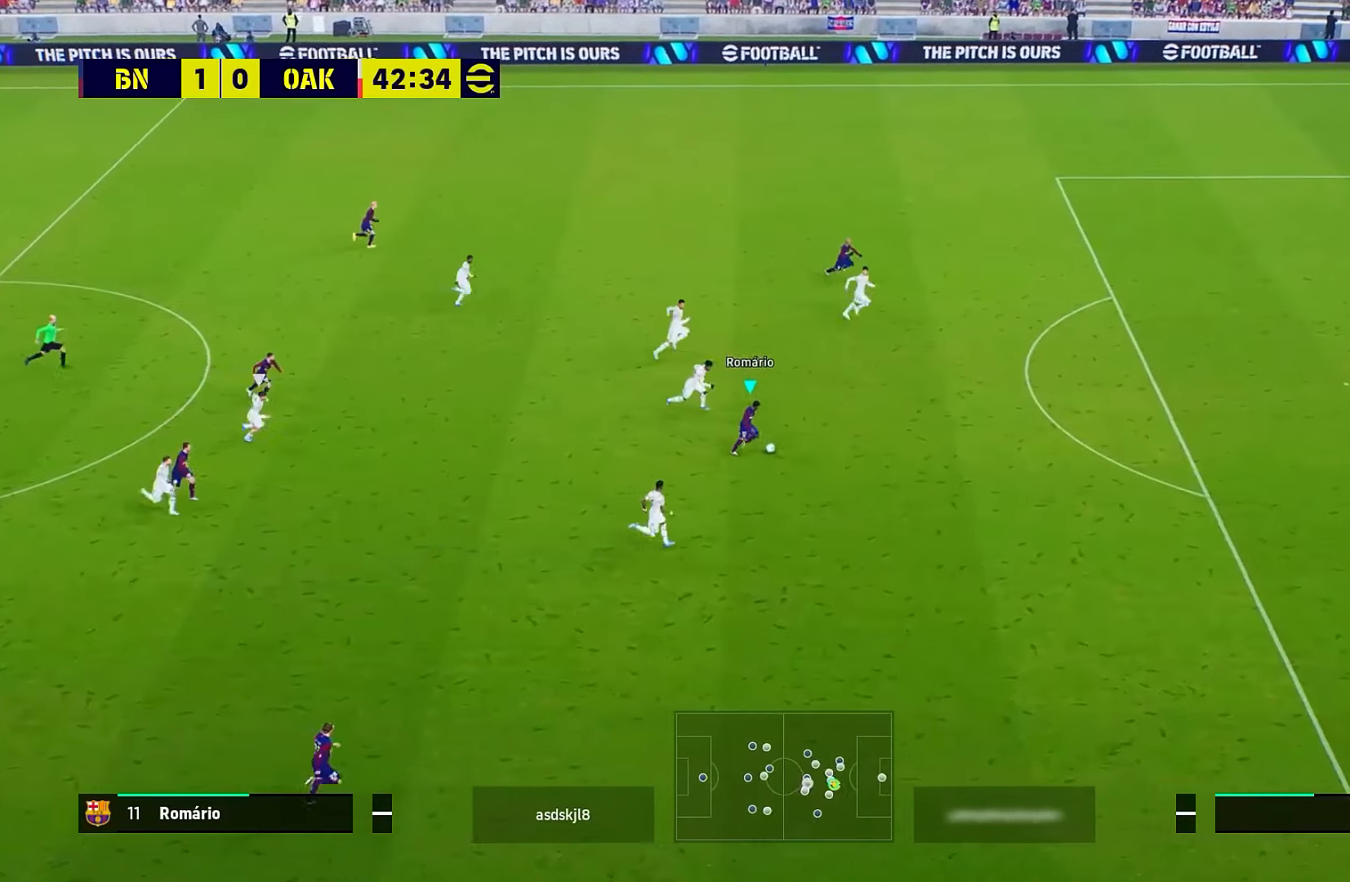
{"buttons": ["R1", "L3"], "left_stick": "right", "events": []}
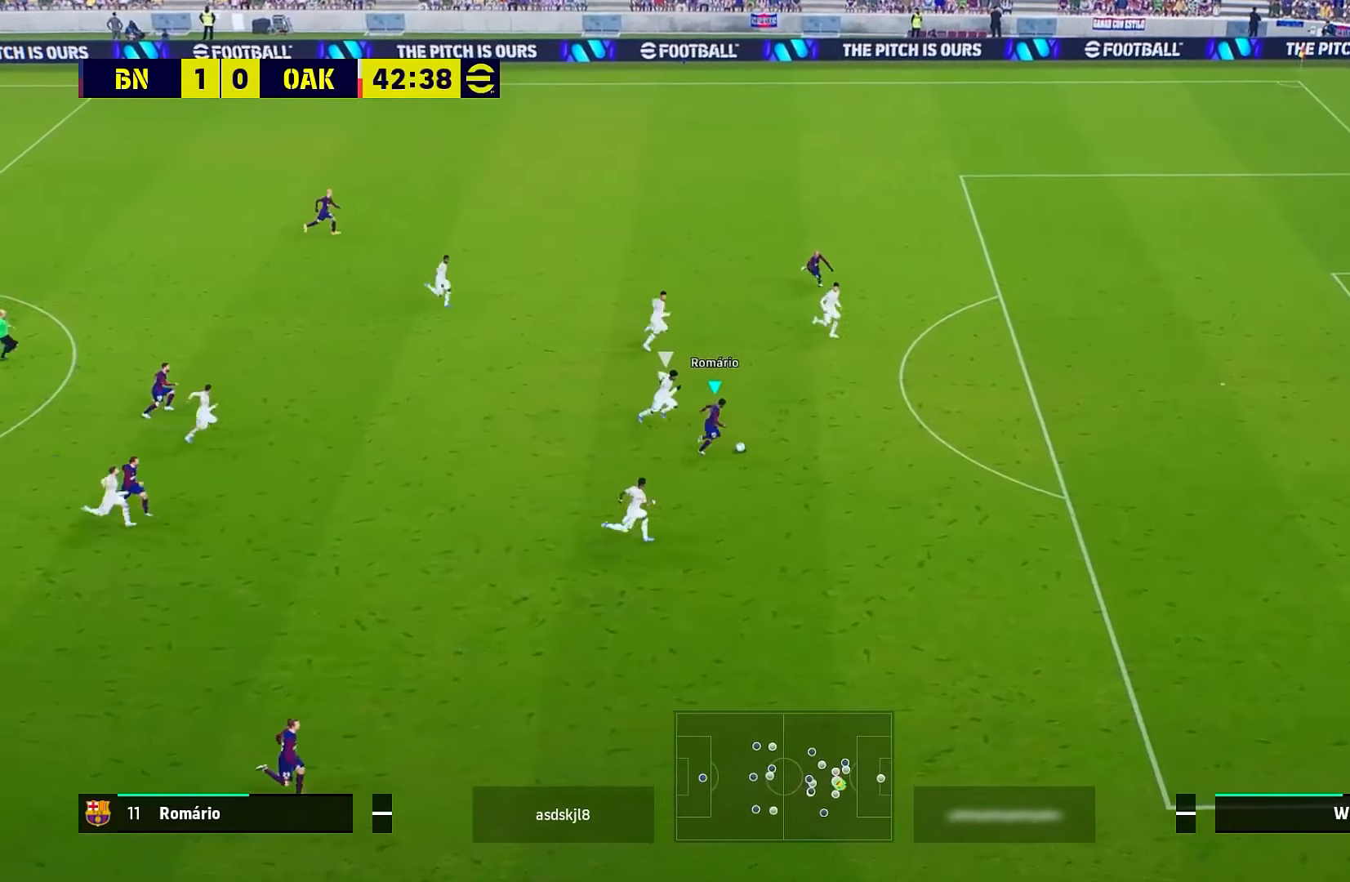
{"buttons": ["R1", "L3"], "left_stick": "right", "events": []}
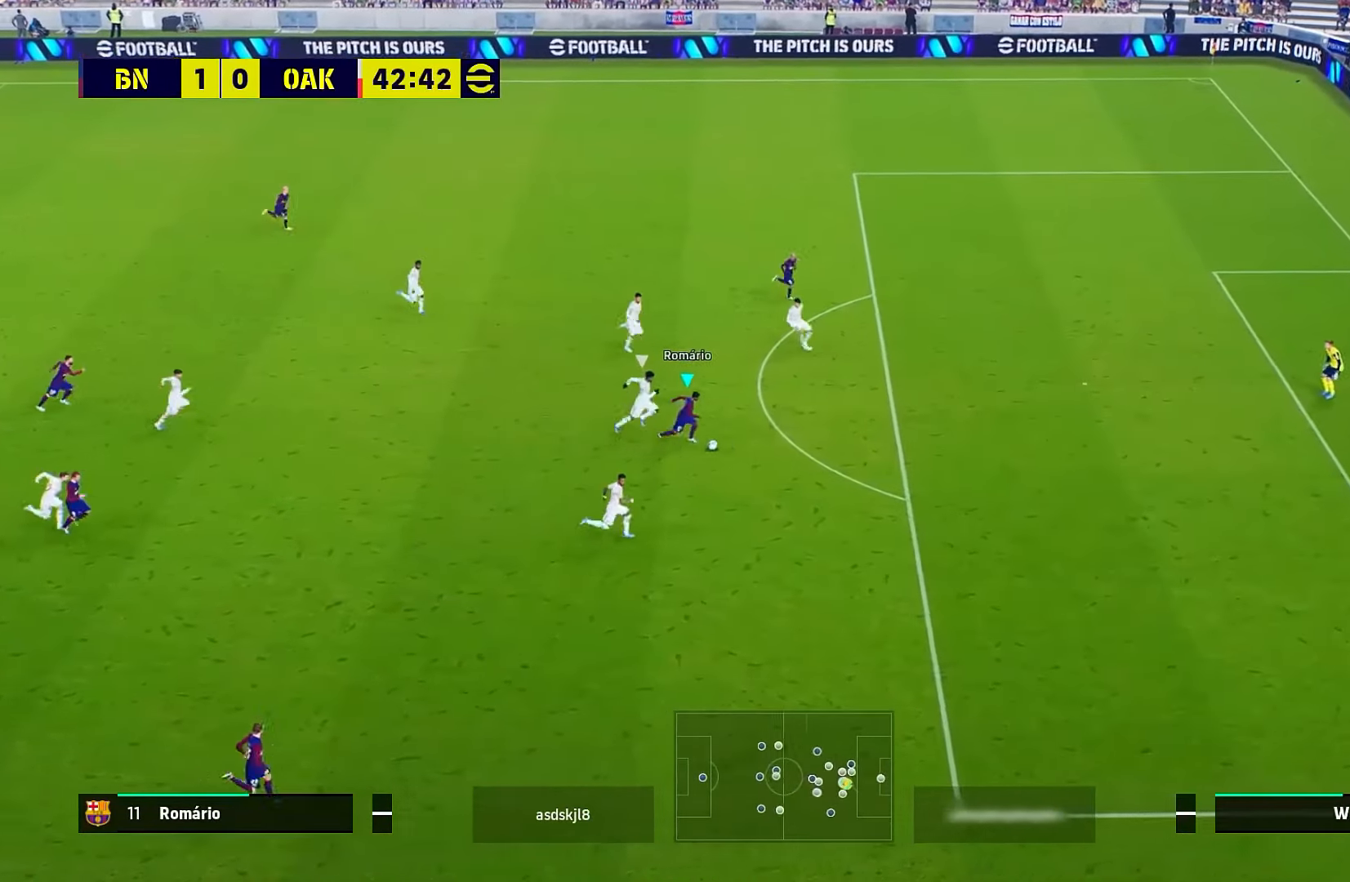
{"buttons": ["L3"], "left_stick": "right", "events": [[67, "R1", "up"], [117, "X", "down"], [300, "X", "up"]]}
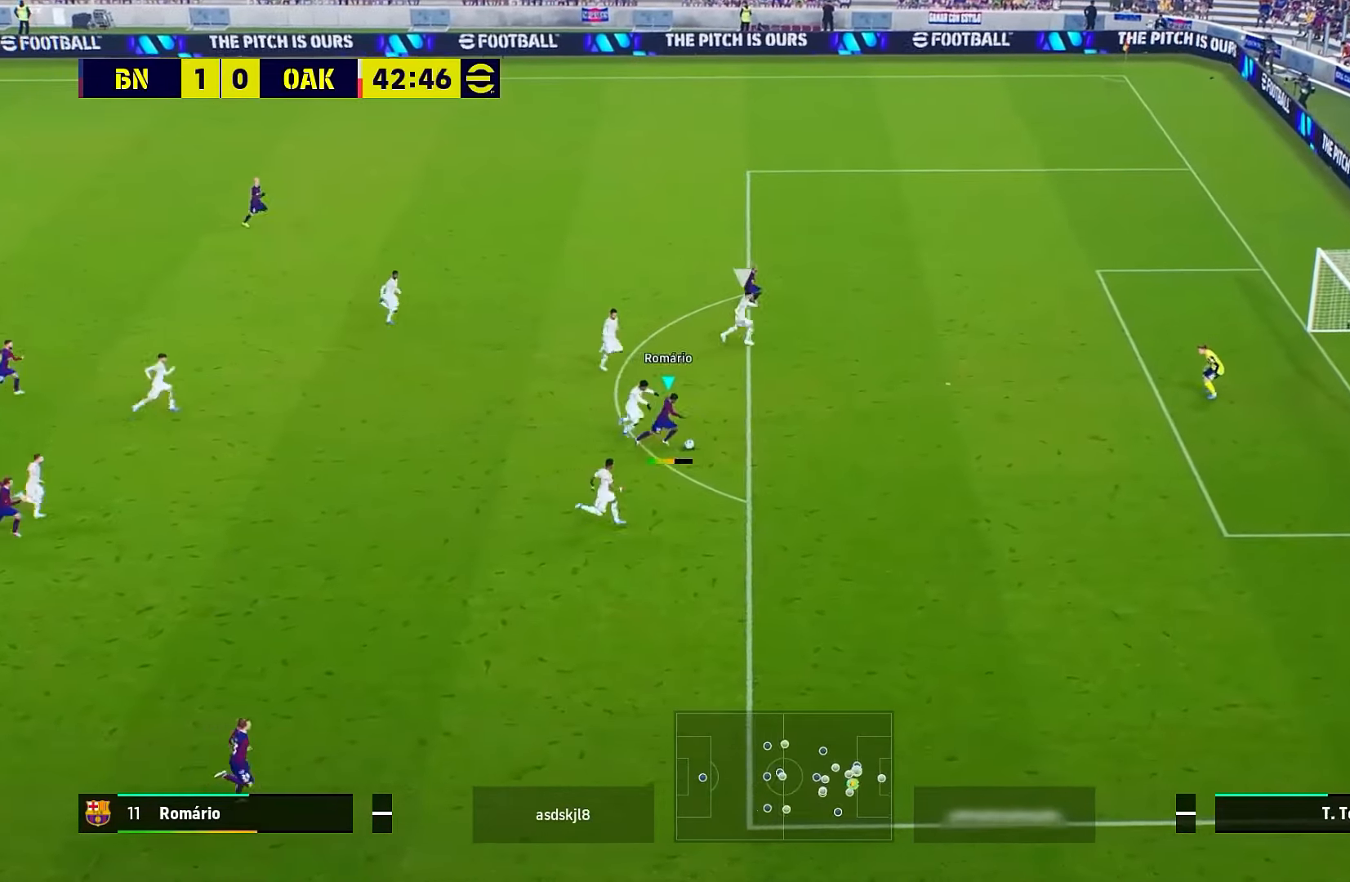
{"buttons": ["L3"], "left_stick": "right", "events": []}
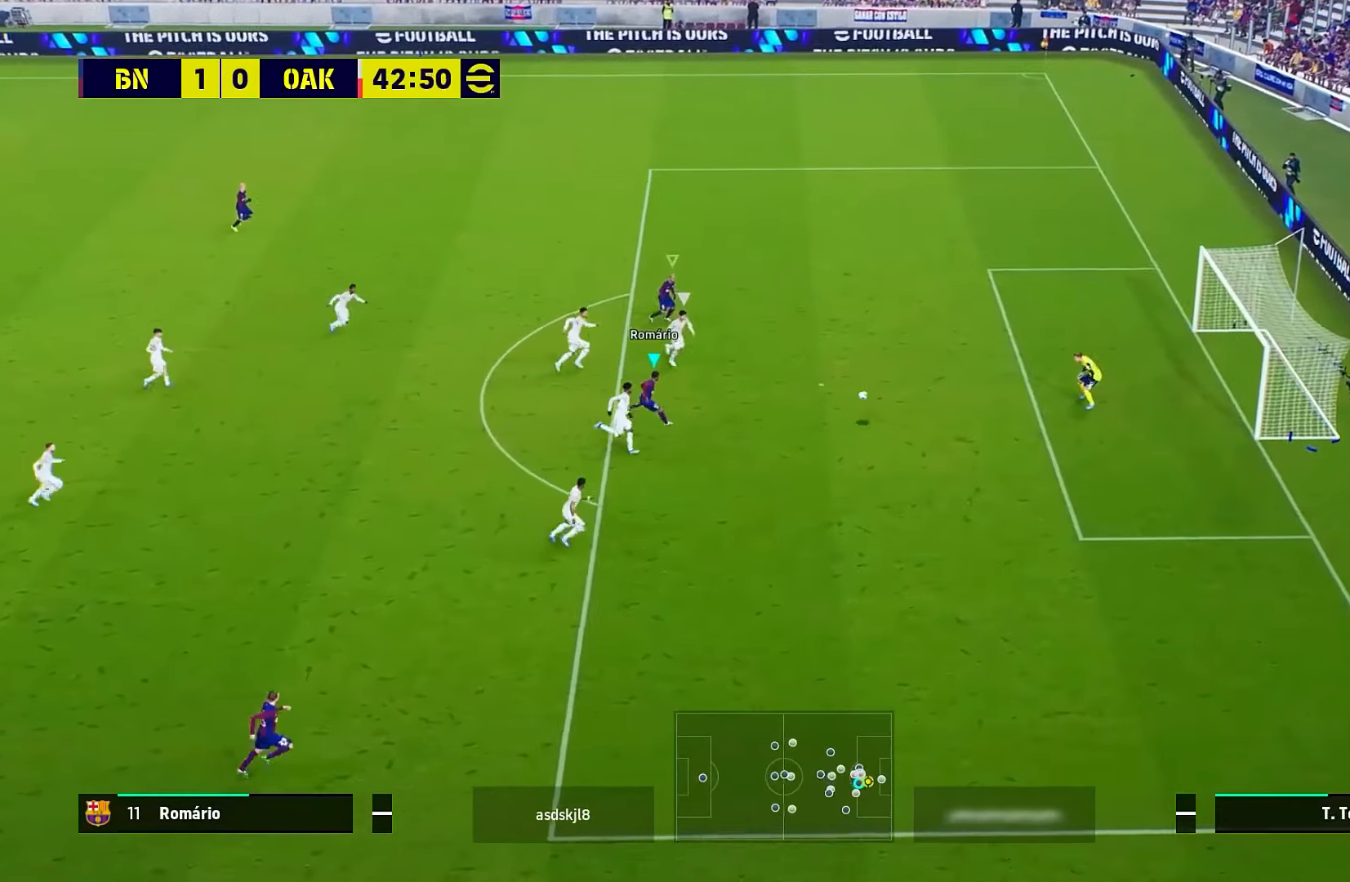
{"buttons": ["R1"], "left_stick": "right", "events": [[417, "L3", "up"], [483, "R1", "down"]]}
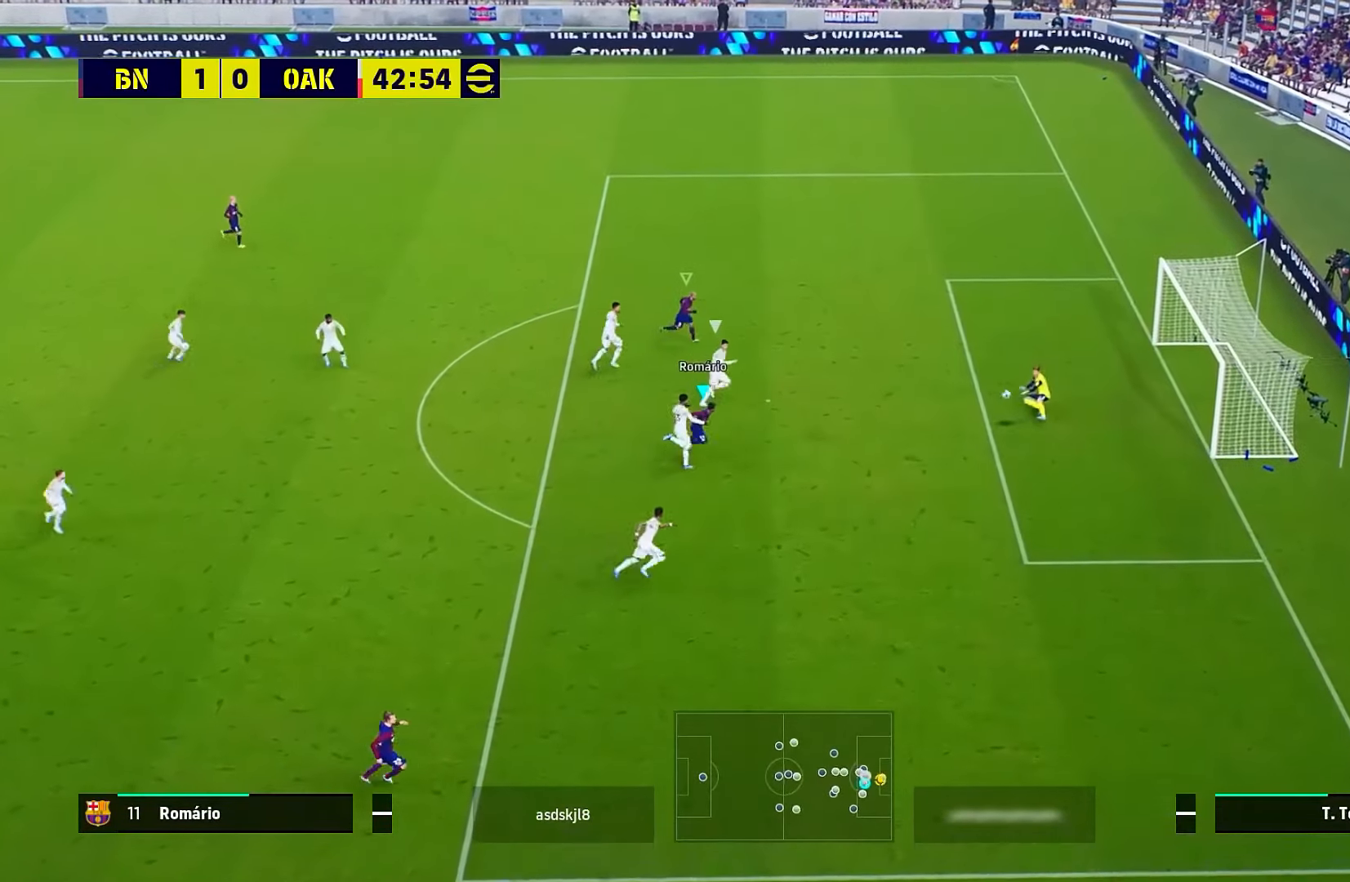
{"buttons": ["X"], "left_stick": "right", "events": [[450, "R1", "up"], [500, "X", "down"]]}
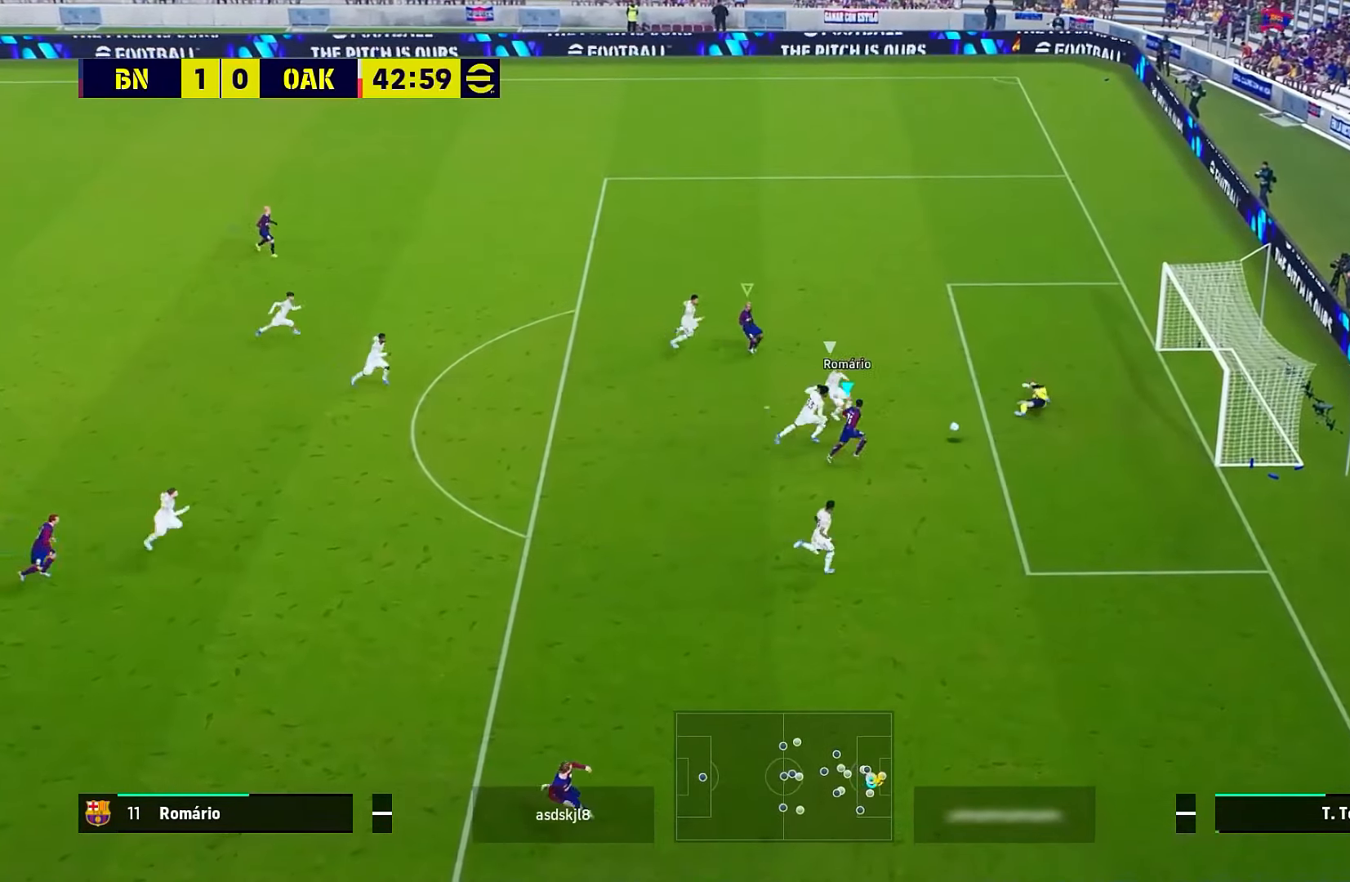
{"buttons": ["L3"], "left_stick": "right", "events": [[17, "L3", "down"], [83, "X", "up"]]}
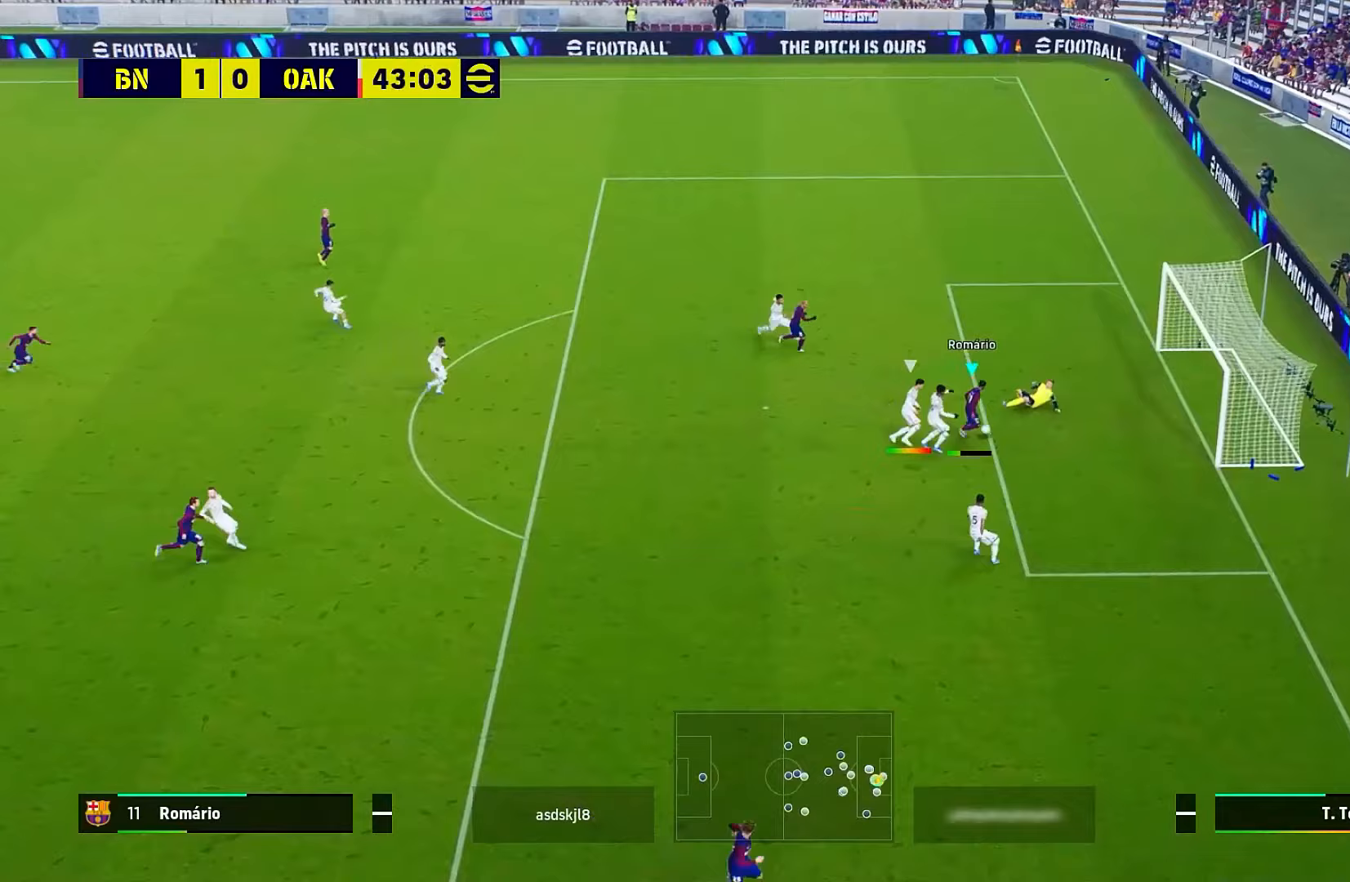
{"buttons": [], "left_stick": "center", "events": [[383, "L3", "up"], [500, "left_stick", "center"]]}